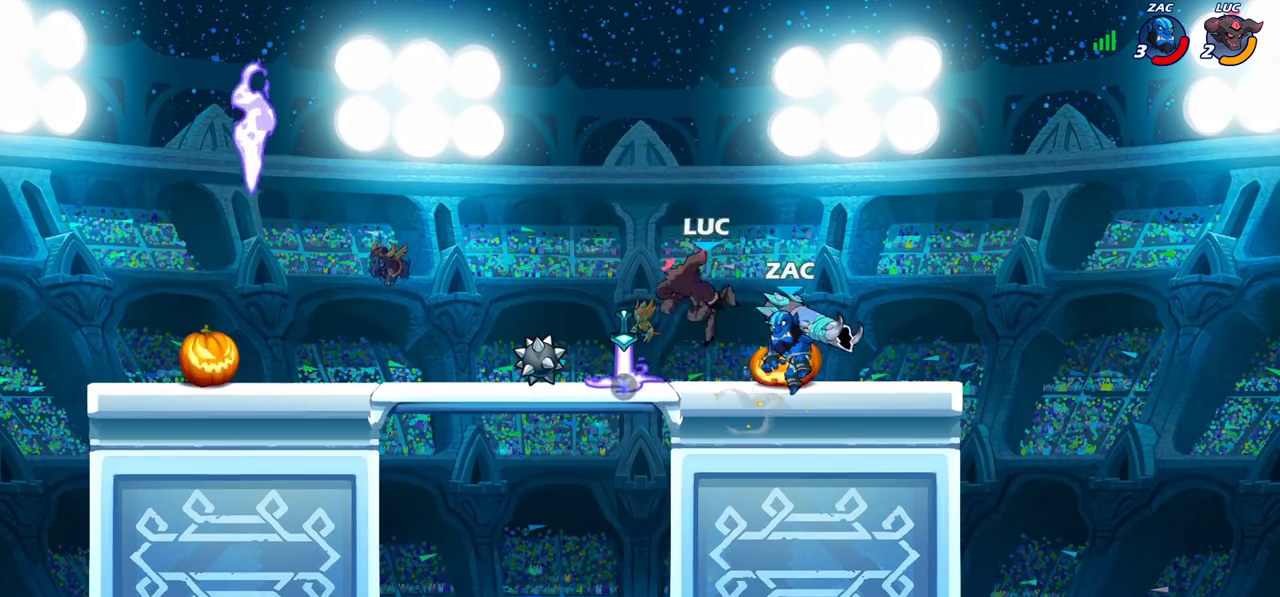
Gameplay with a controller (PlayStation layout); each line is a JSON object with the inputs held at the frame after it (dt_ms = milliseconds from this image to that frame). "events" lists button and stick changes between this image and that frame as [ms after this image, input, new state], when the widget could be followed in between. Not read: L1 L3 R1 R3.
{"dt_ms": 700, "buttons": [], "left_stick": "center", "right_stick": "center", "events": [[167, "left_stick", "up-right"], [233, "SQUARE", "down"], [333, "SQUARE", "up"], [367, "left_stick", "center"]]}
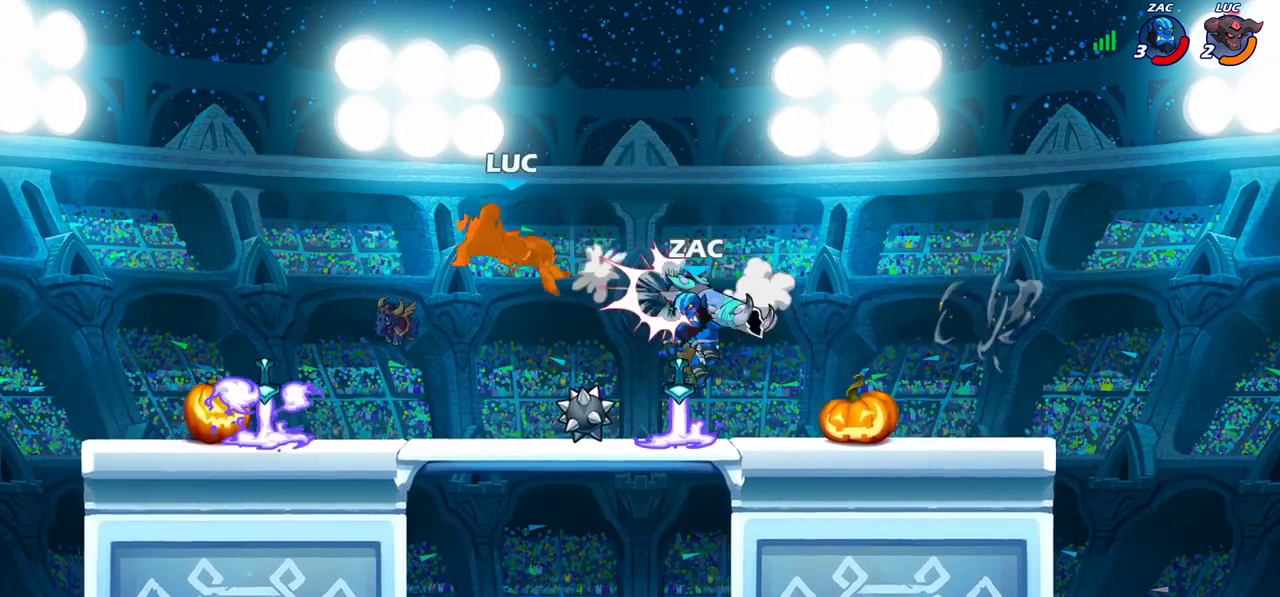
{"dt_ms": 300, "buttons": [], "left_stick": "down-left", "right_stick": "center", "events": [[133, "left_stick", "left"], [250, "left_stick", "down-left"]]}
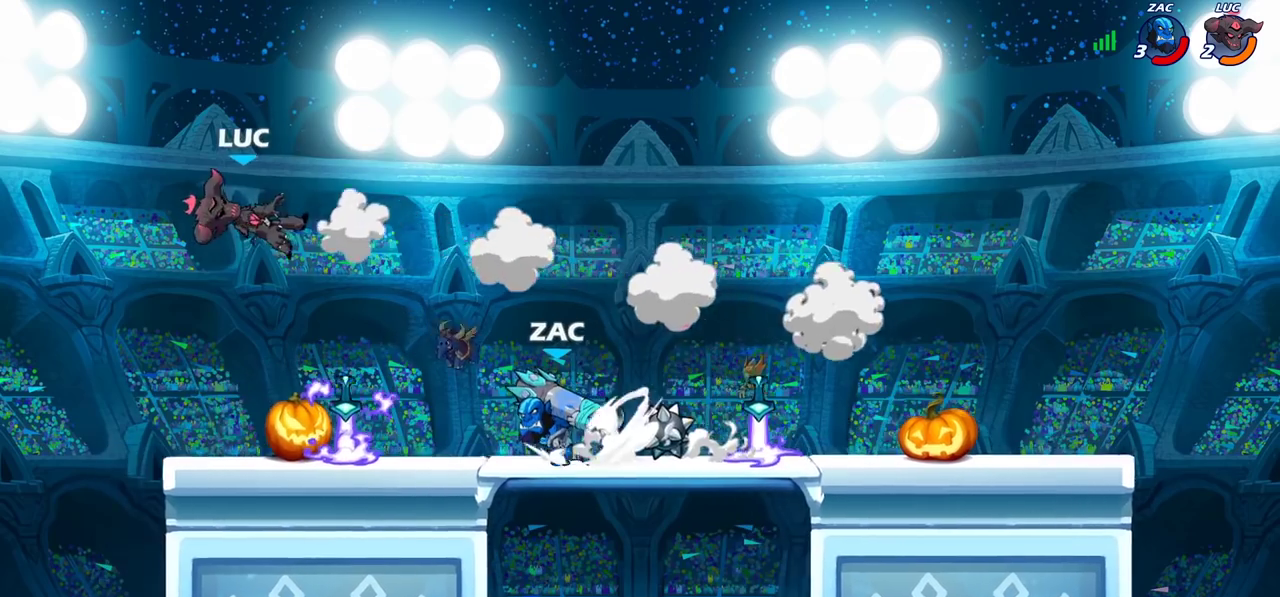
{"dt_ms": 600, "buttons": [], "left_stick": "right", "right_stick": "center", "events": [[100, "left_stick", "right"], [183, "CROSS", "down"], [267, "CROSS", "up"]]}
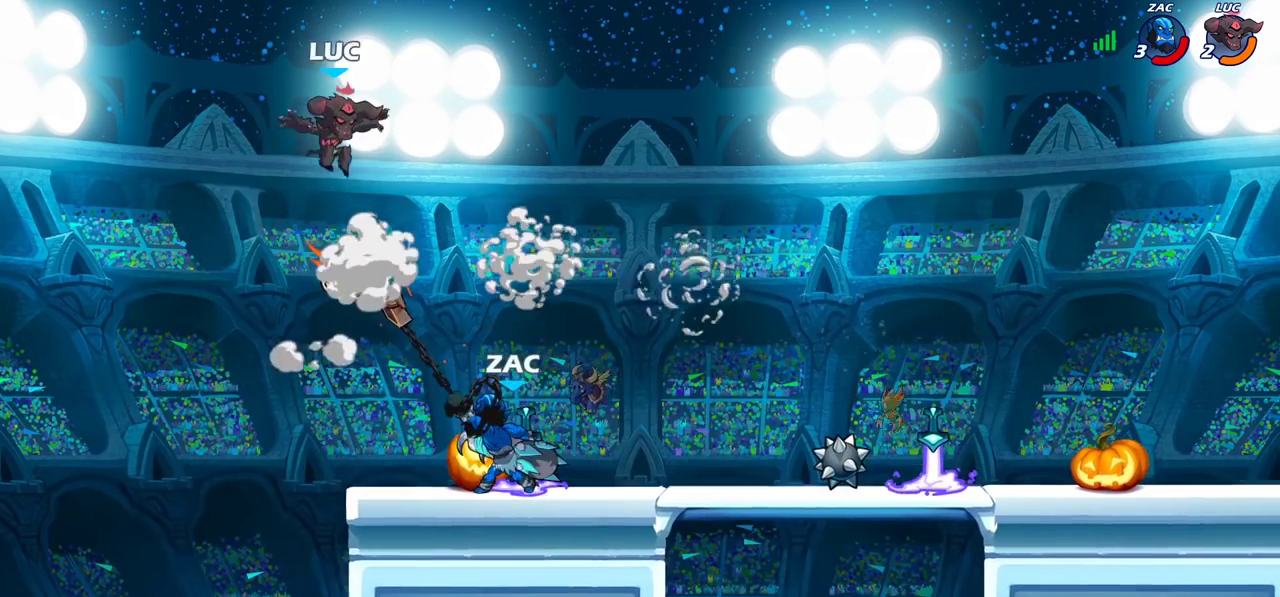
{"dt_ms": 400, "buttons": [], "left_stick": "down-right", "right_stick": "center", "events": [[83, "left_stick", "down-right"], [150, "left_stick", "down"], [283, "left_stick", "up-left"], [333, "left_stick", "down-right"]]}
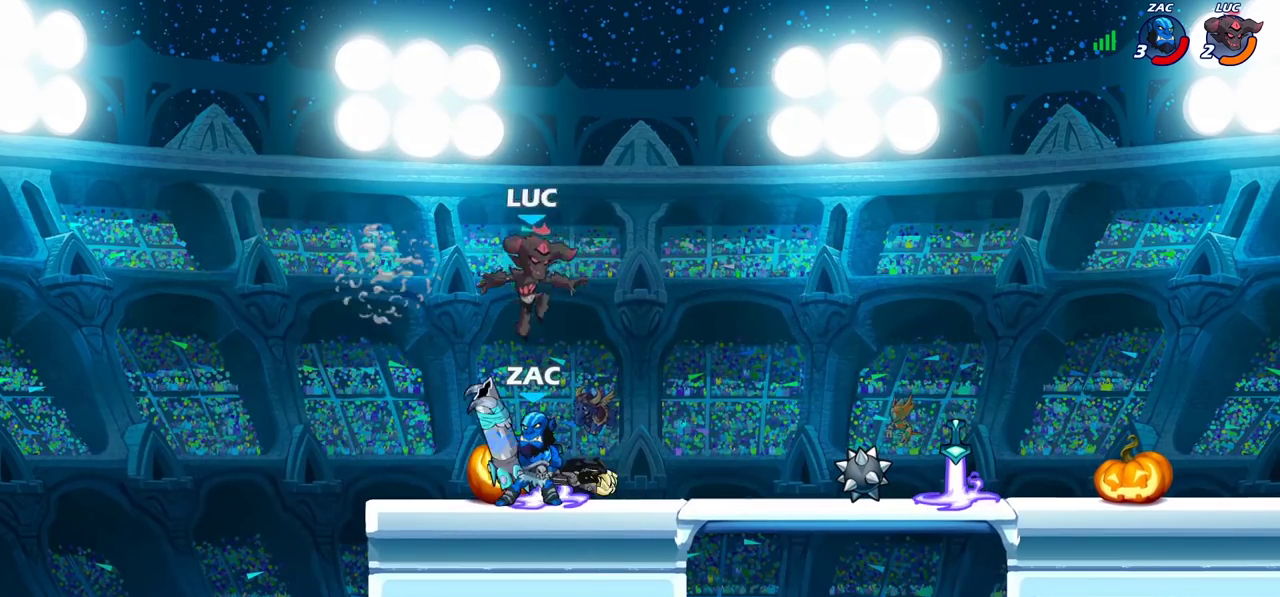
{"dt_ms": 400, "buttons": ["CROSS"], "left_stick": "center", "right_stick": "center", "events": [[83, "left_stick", "up-right"], [183, "SQUARE", "down"], [267, "SQUARE", "up"], [350, "left_stick", "center"], [367, "CROSS", "down"]]}
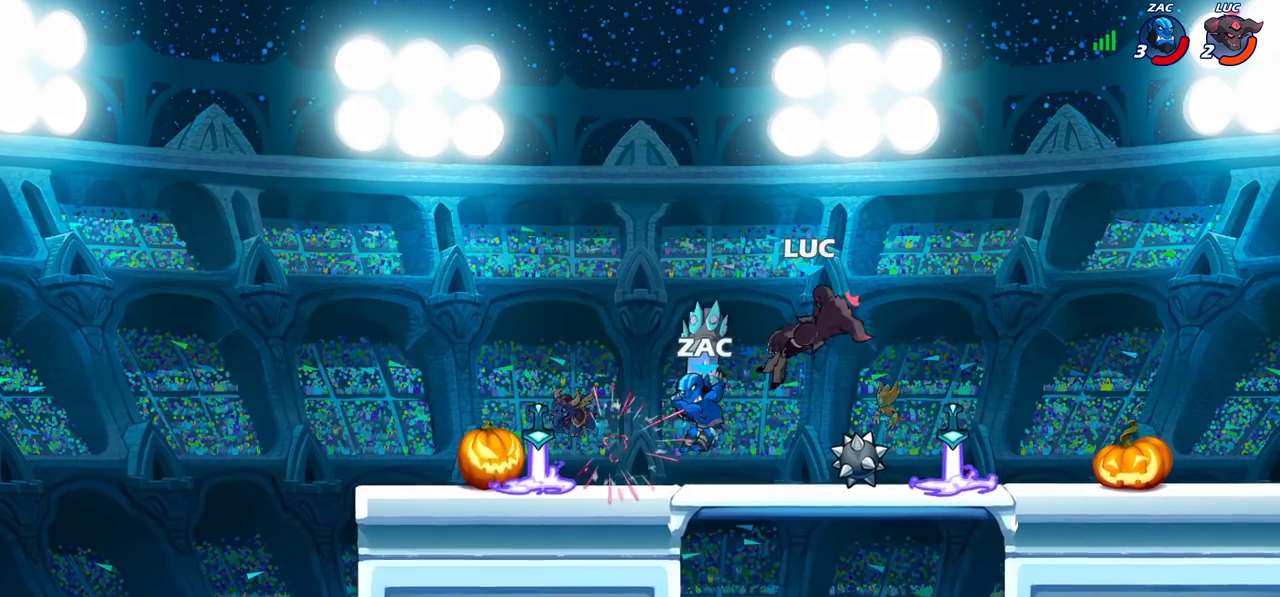
{"dt_ms": 700, "buttons": [], "left_stick": "center", "right_stick": "center", "events": [[17, "CROSS", "up"], [300, "R2", "down"], [317, "left_stick", "up-right"], [383, "left_stick", "center"], [617, "R2", "up"]]}
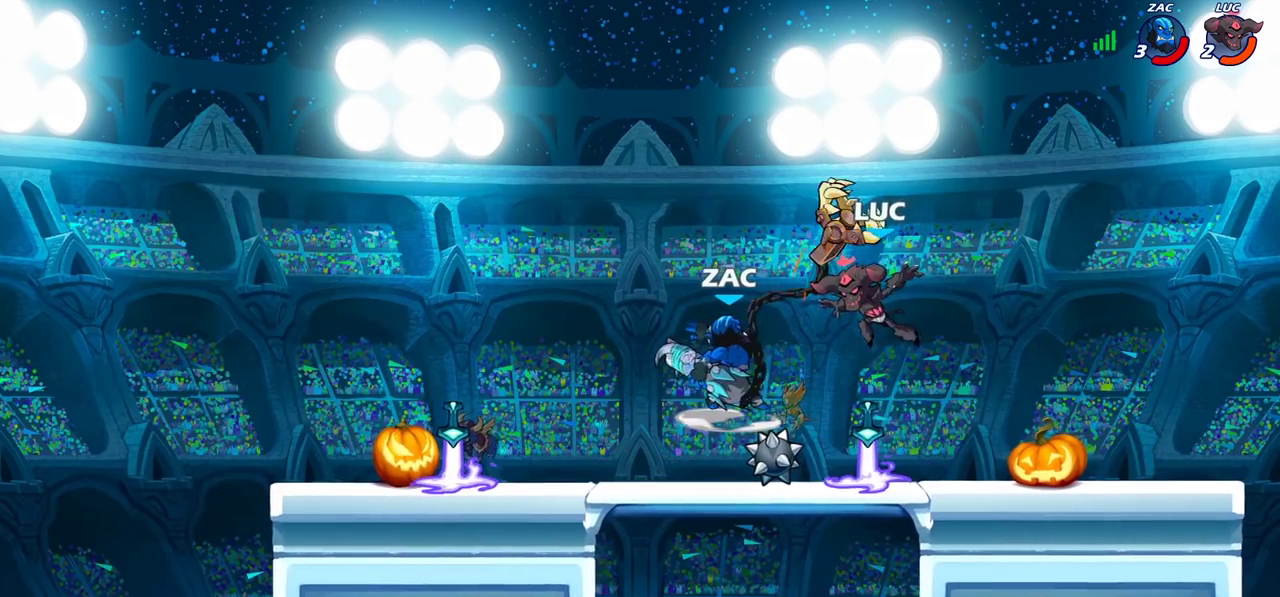
{"dt_ms": 400, "buttons": [], "left_stick": "left", "right_stick": "center", "events": [[300, "left_stick", "left"]]}
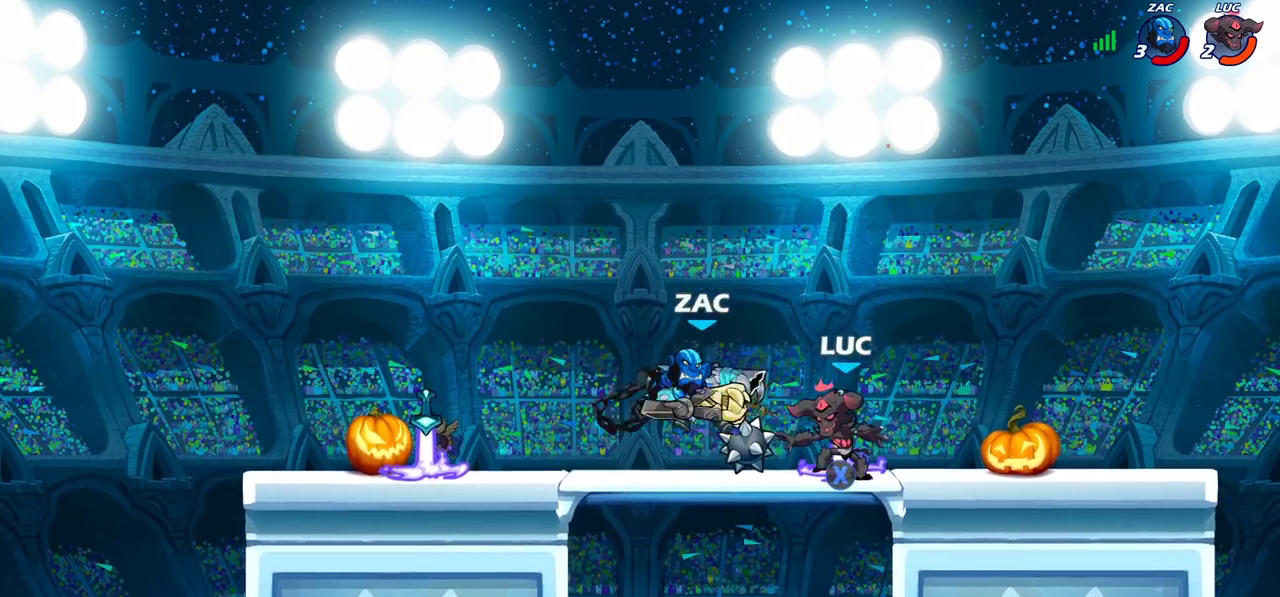
{"dt_ms": 300, "buttons": [], "left_stick": "left", "right_stick": "center", "events": [[17, "SQUARE", "down"], [100, "SQUARE", "up"]]}
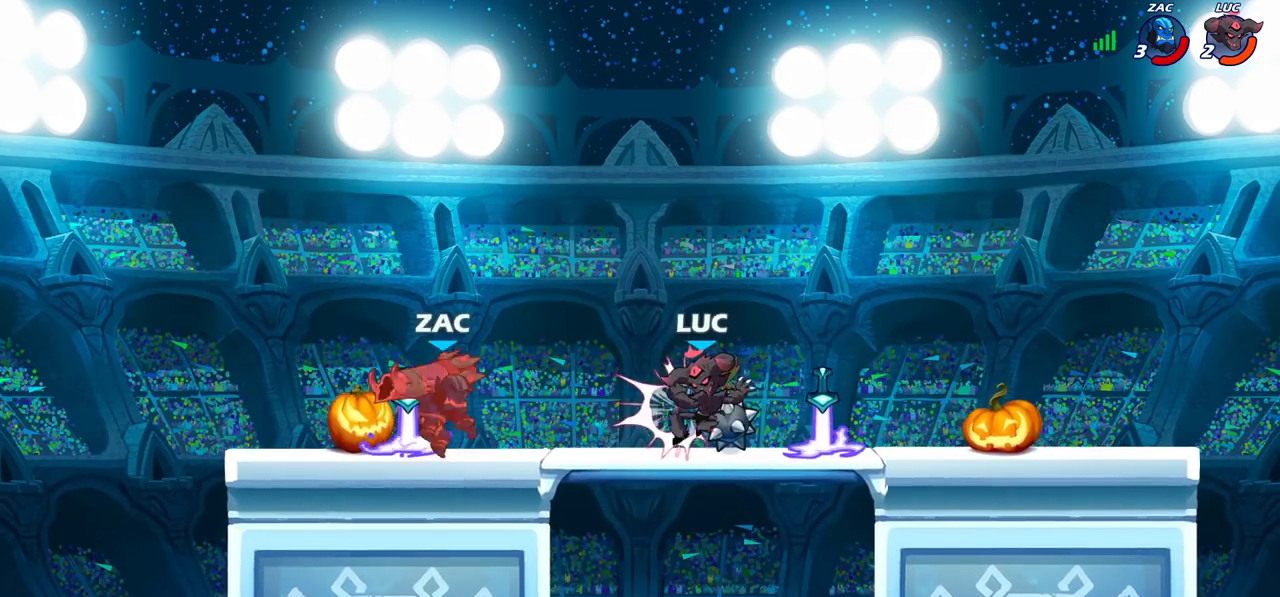
{"dt_ms": 700, "buttons": [], "left_stick": "left", "right_stick": "center", "events": [[50, "left_stick", "center"], [167, "left_stick", "right"], [217, "left_stick", "center"], [267, "left_stick", "left"], [333, "CROSS", "down"], [433, "CROSS", "up"], [517, "left_stick", "up-right"], [633, "CIRCLE", "down"], [633, "left_stick", "left"], [683, "CIRCLE", "up"]]}
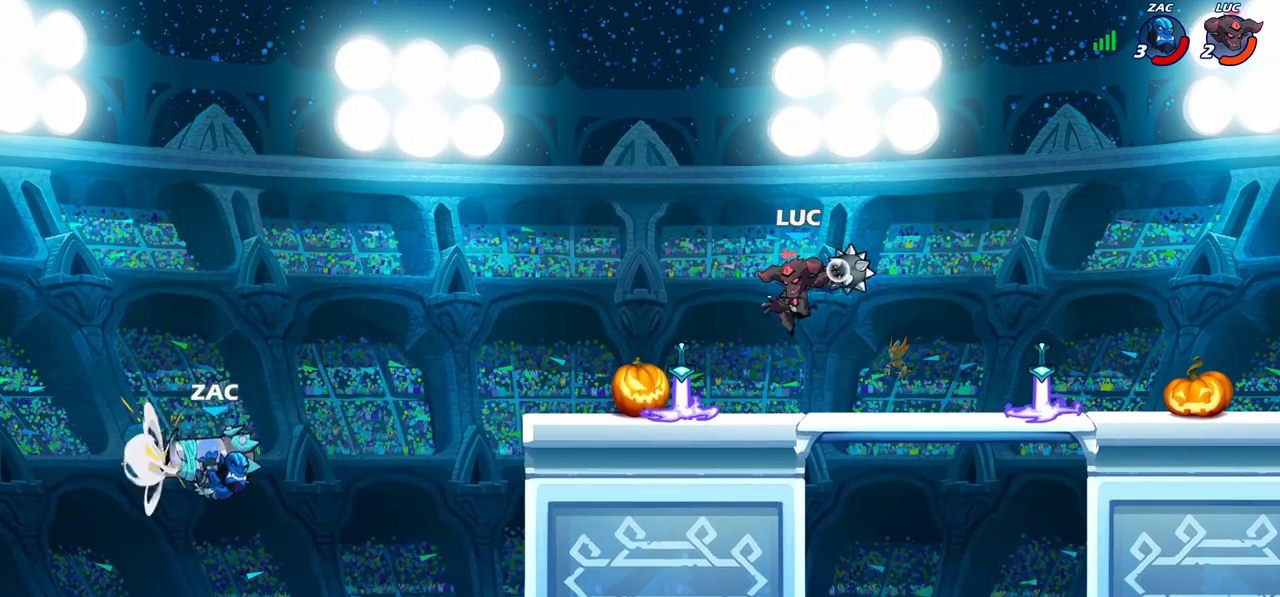
{"dt_ms": 500, "buttons": [], "left_stick": "left", "right_stick": "center", "events": [[33, "left_stick", "center"], [350, "left_stick", "left"]]}
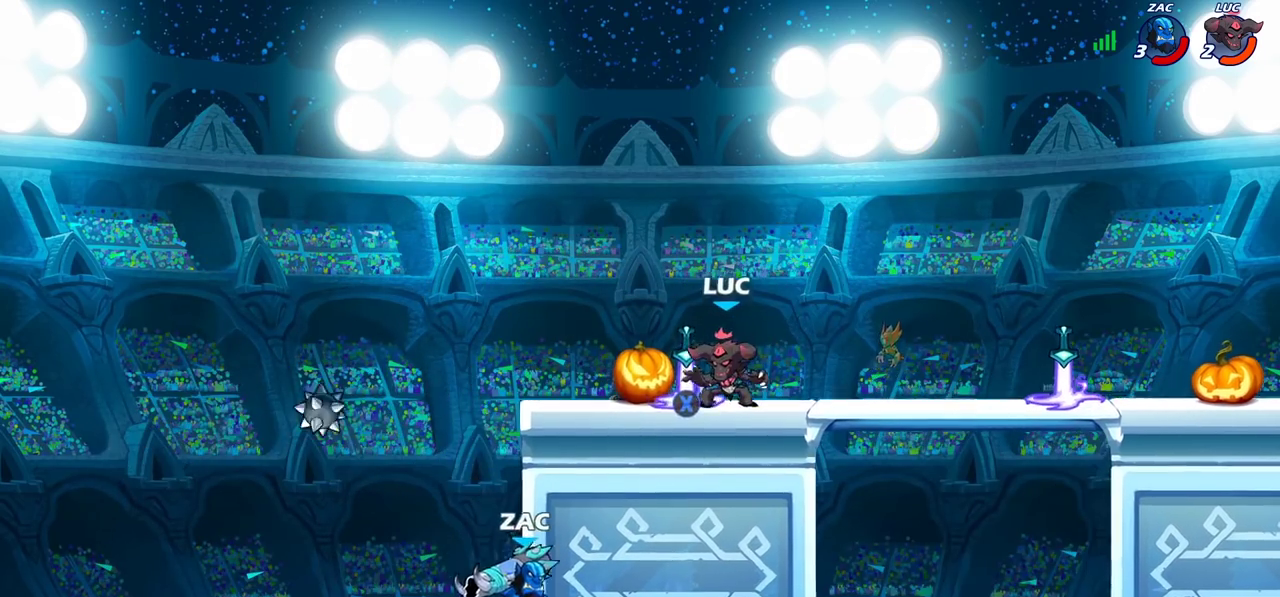
{"dt_ms": 700, "buttons": ["CIRCLE"], "left_stick": "down-left", "right_stick": "center", "events": [[17, "CROSS", "down"], [133, "CROSS", "up"], [183, "left_stick", "down-left"], [250, "left_stick", "up-right"], [350, "CIRCLE", "down"], [433, "left_stick", "down-left"]]}
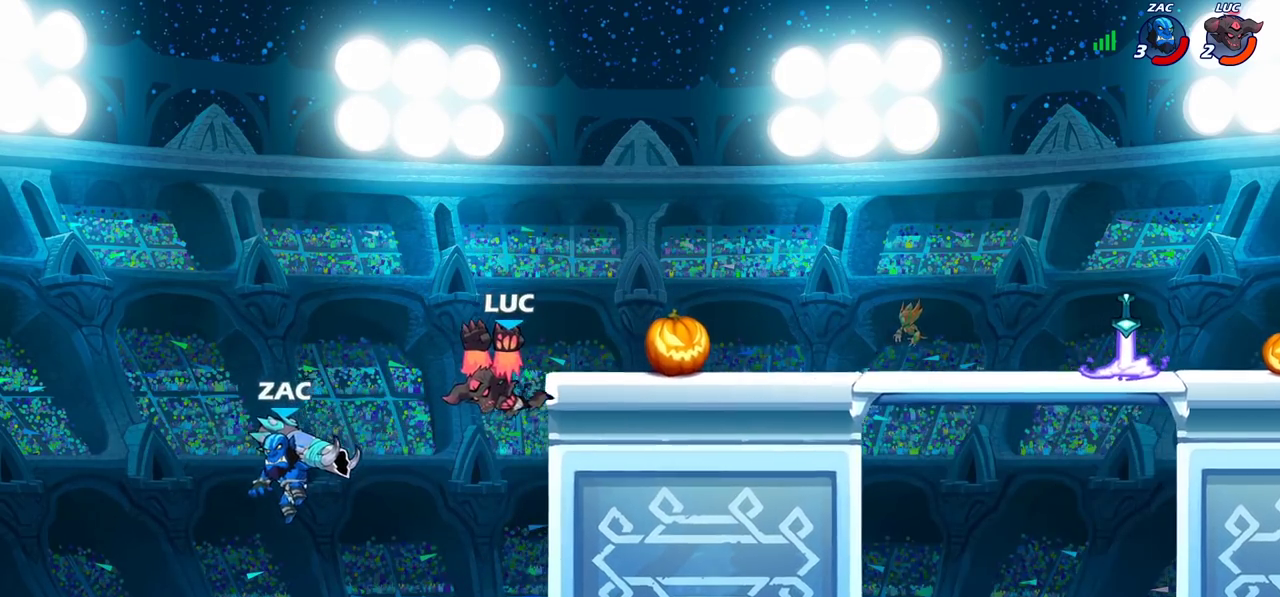
{"dt_ms": 300, "buttons": ["CIRCLE"], "left_stick": "left", "right_stick": "center", "events": [[67, "left_stick", "left"]]}
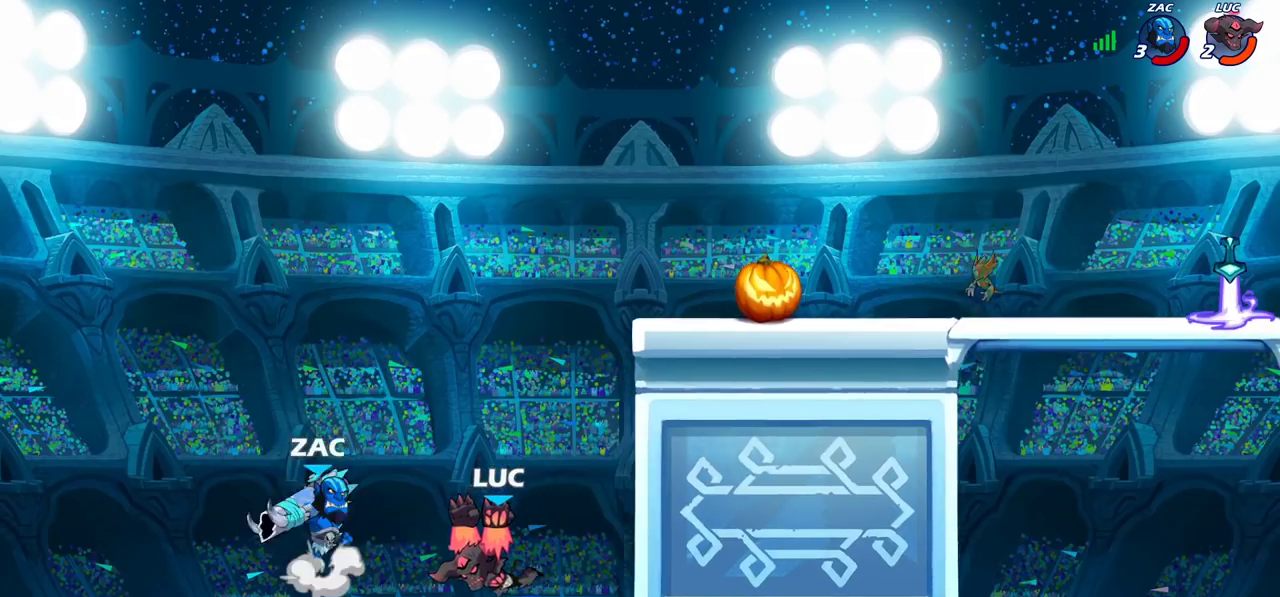
{"dt_ms": 500, "buttons": [], "left_stick": "center", "right_stick": "center", "events": [[217, "CIRCLE", "up"], [300, "left_stick", "center"]]}
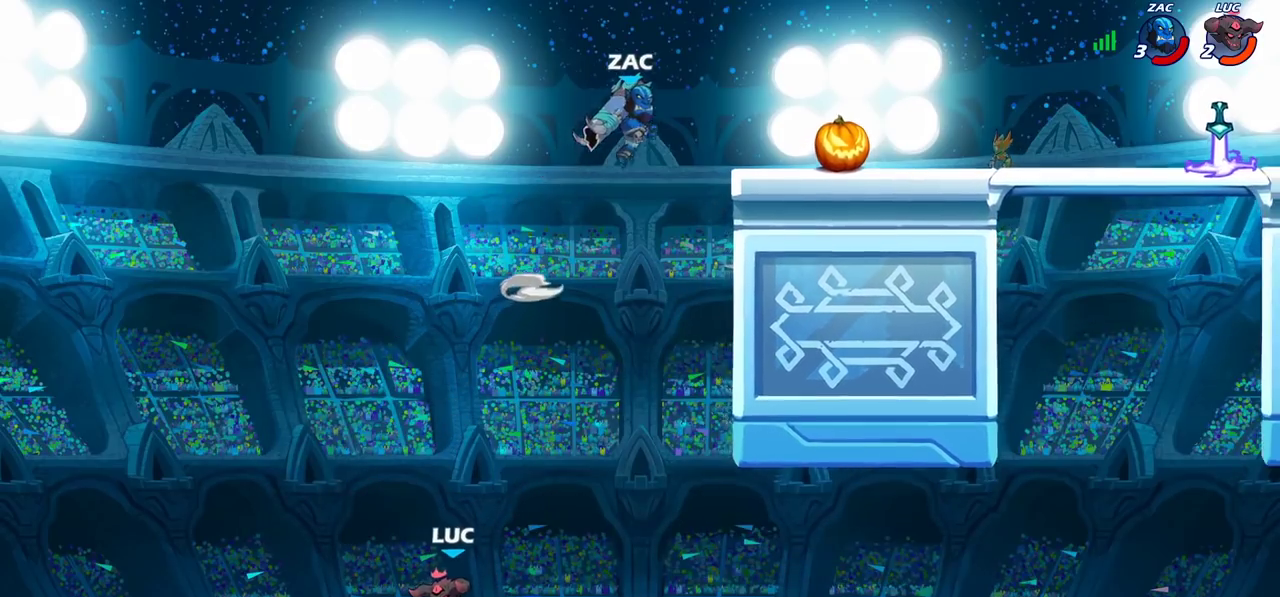
{"dt_ms": 300, "buttons": [], "left_stick": "right", "right_stick": "center", "events": [[50, "left_stick", "right"], [83, "CROSS", "down"], [217, "CROSS", "up"]]}
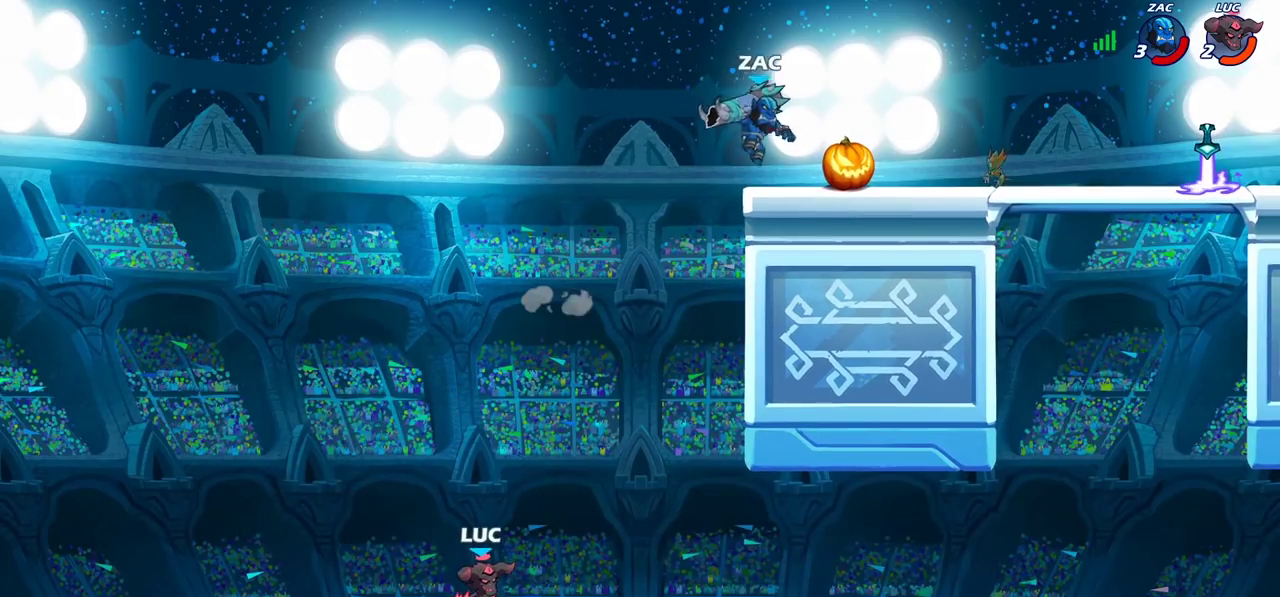
{"dt_ms": 900, "buttons": ["R2"], "left_stick": "up-left", "right_stick": "center", "events": [[167, "CROSS", "down"], [567, "CROSS", "up"], [700, "left_stick", "left"], [800, "R2", "down"], [900, "left_stick", "up-left"]]}
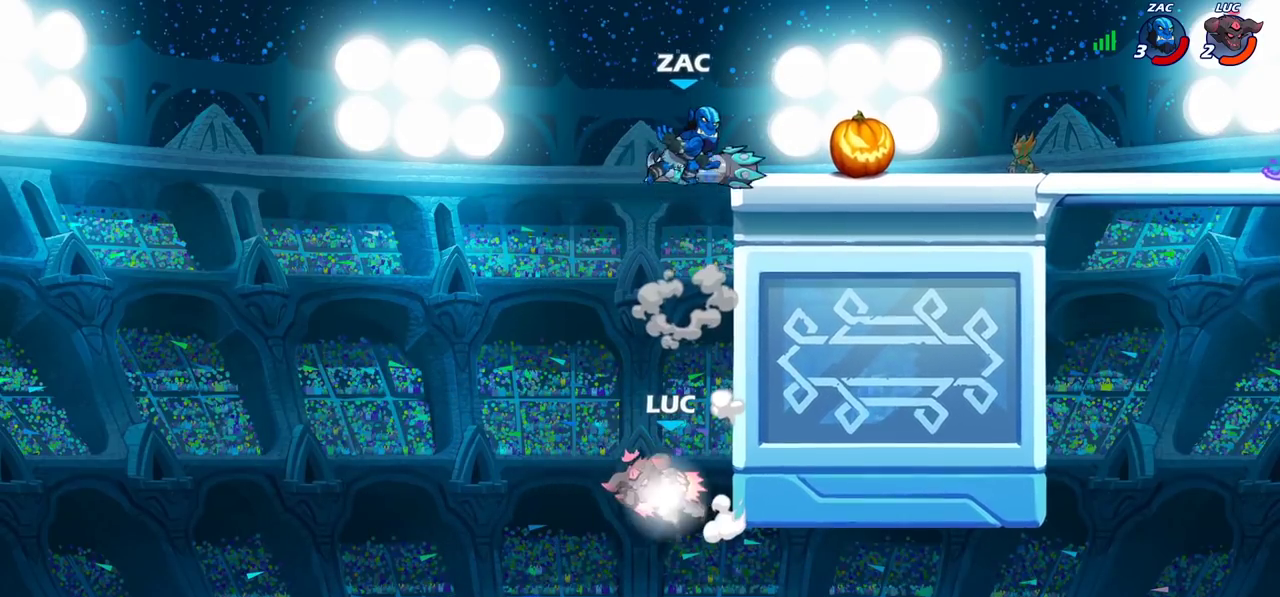
{"dt_ms": 300, "buttons": ["CROSS"], "left_stick": "up-right", "right_stick": "center", "events": [[167, "R2", "up"], [200, "CROSS", "down"], [233, "left_stick", "up-right"]]}
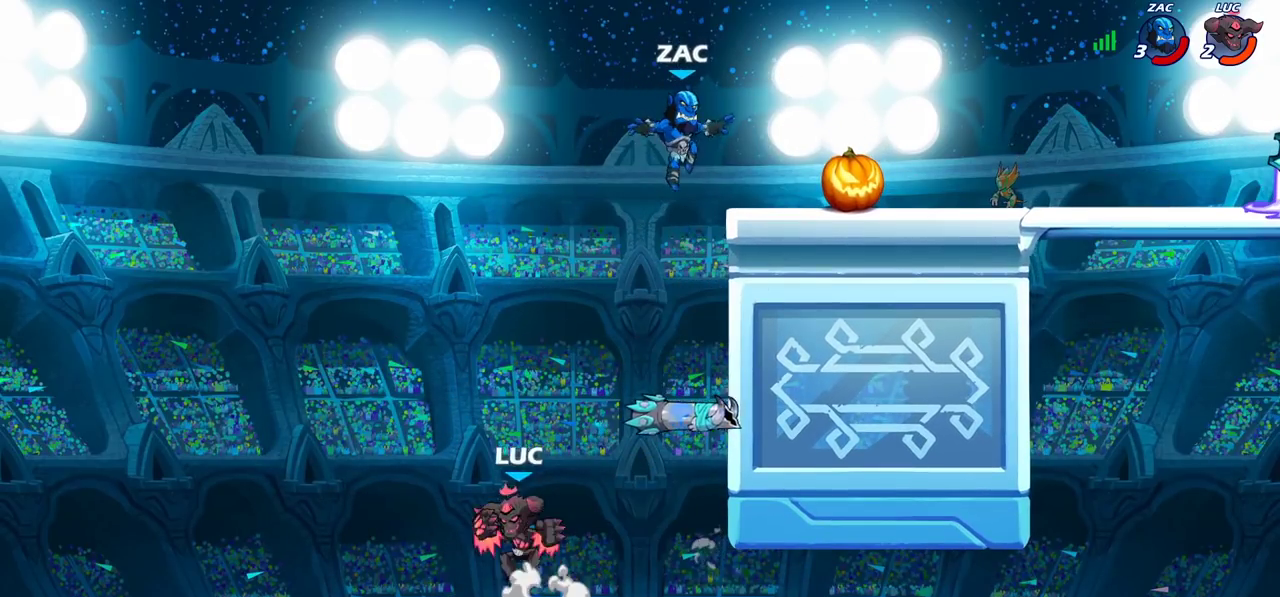
{"dt_ms": 600, "buttons": ["CIRCLE"], "left_stick": "right", "right_stick": "center", "events": [[50, "CROSS", "up"], [167, "CROSS", "down"], [250, "left_stick", "right"], [383, "CROSS", "up"], [533, "CIRCLE", "down"]]}
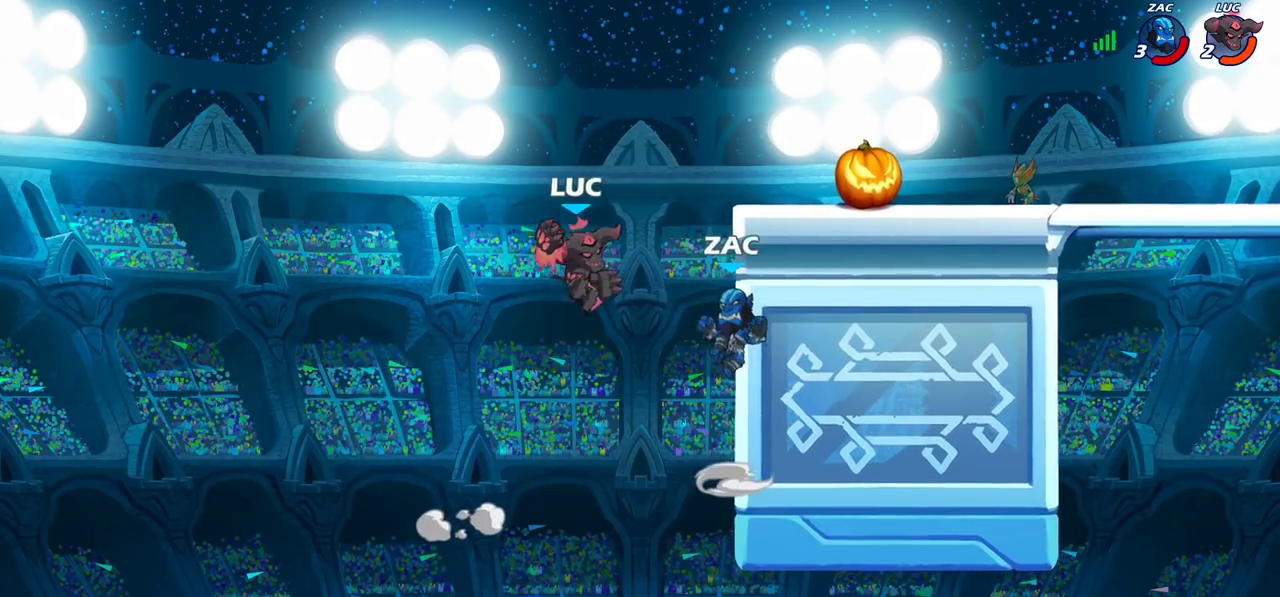
{"dt_ms": 400, "buttons": [], "left_stick": "right", "right_stick": "center", "events": [[100, "CIRCLE", "up"]]}
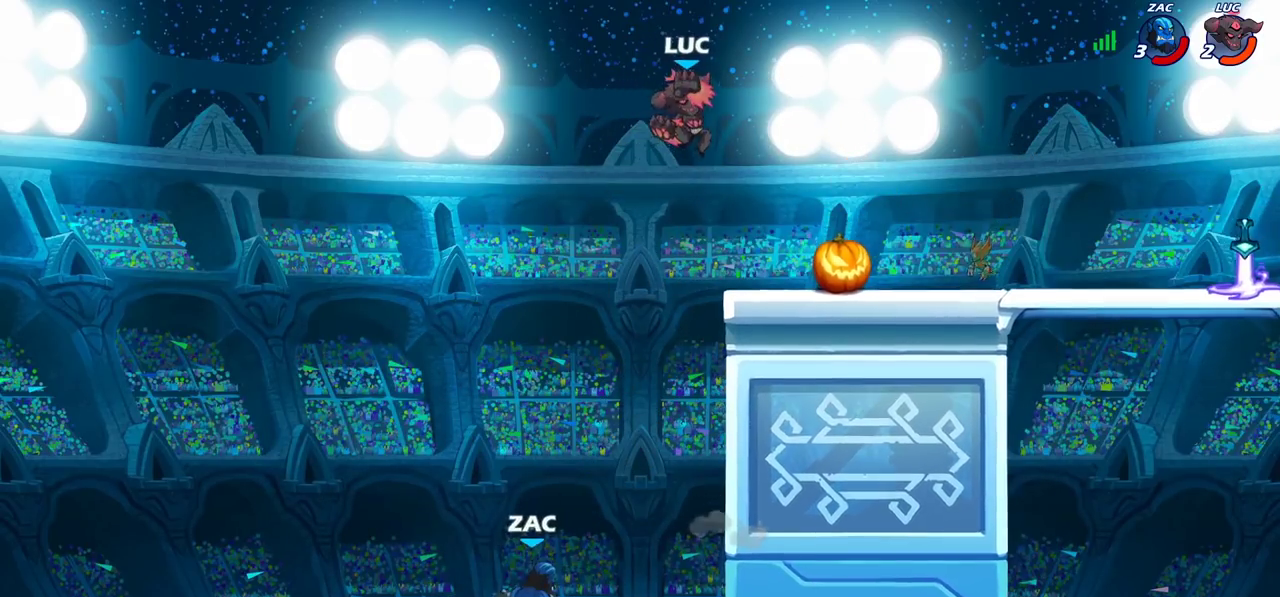
{"dt_ms": 600, "buttons": ["CROSS"], "left_stick": "down-left", "right_stick": "center", "events": [[217, "left_stick", "down"], [317, "left_stick", "down-left"], [533, "CROSS", "down"]]}
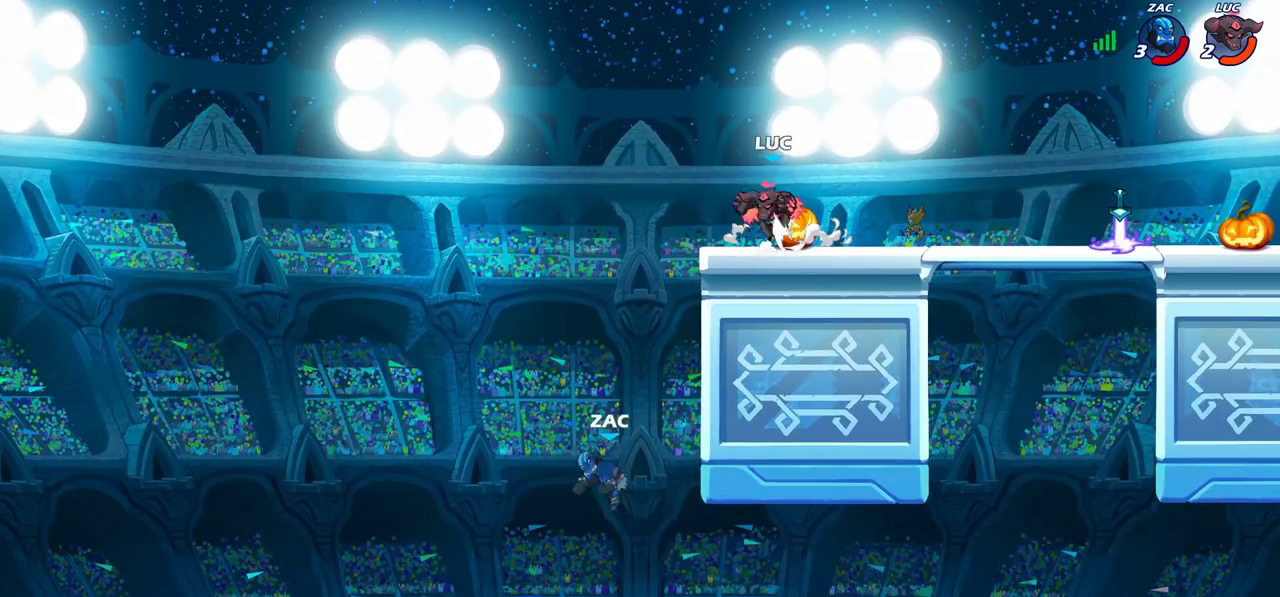
{"dt_ms": 400, "buttons": [], "left_stick": "center", "right_stick": "center", "events": [[17, "CROSS", "up"], [200, "left_stick", "center"]]}